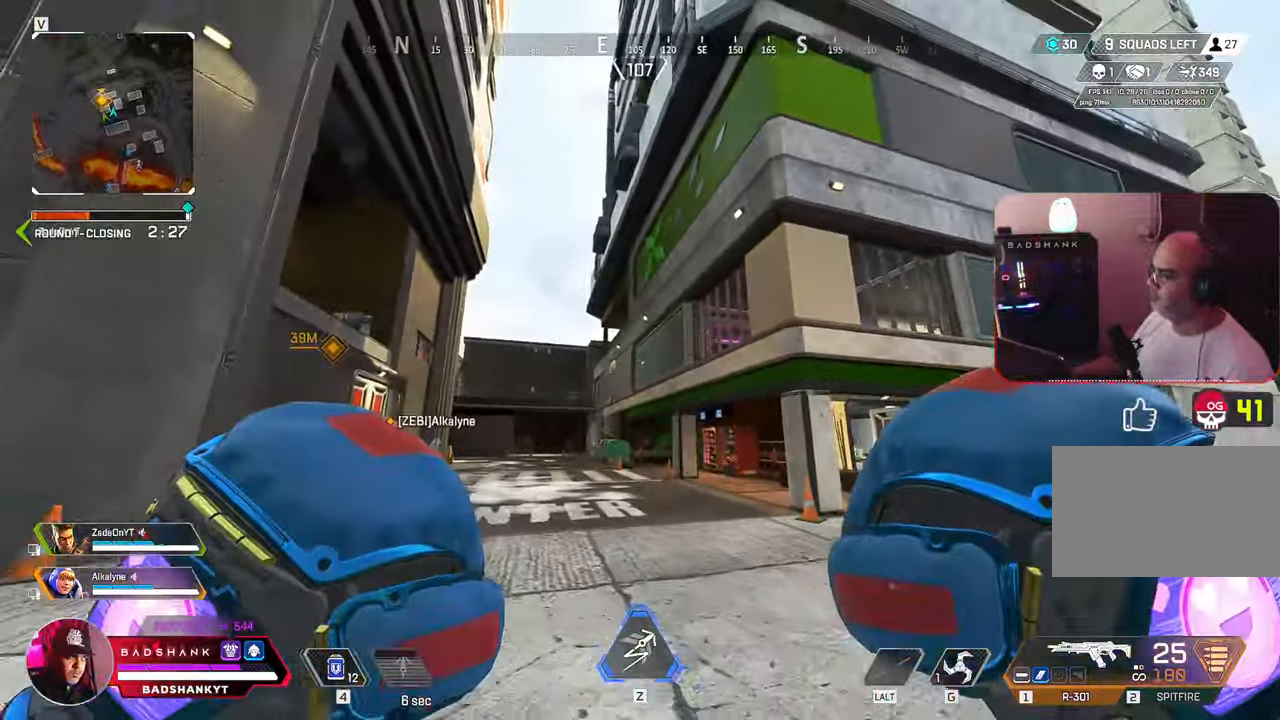
Gameplay with keyboard and mouse; each line is a JSON object with the keys and mouse buttons held at the frame after it. "events" lists presses ("down") and releases ("up") of "1", "2", "3", "4", "5", "a", "alt", "b", "c", "ctrl", "d", "e", "f", "g", "q", "r", "s", "shift", "space", "t", "tab", "tilde", "v", "w", "x", "z", "mouse_left", "mouse_wheel", "mouse_right", "mouse_mb4" and "mouse_mb5" between this image and that frame as [ms after this image, input, new state], when the widget could be followed in between. "mouse_left", "mouse_wheel", "mouse_right", "mouse_mb4", "mouse_mb5" = the "left", "wheel", "right", "mb4", "mb5" buttons of the "mouse" list. No other keys are recorded. "wheel" means that the mouse wheel is clicked or scrolled. Mouse movement is not recorded.
{"keys": ["a", "w"], "mouse": []}
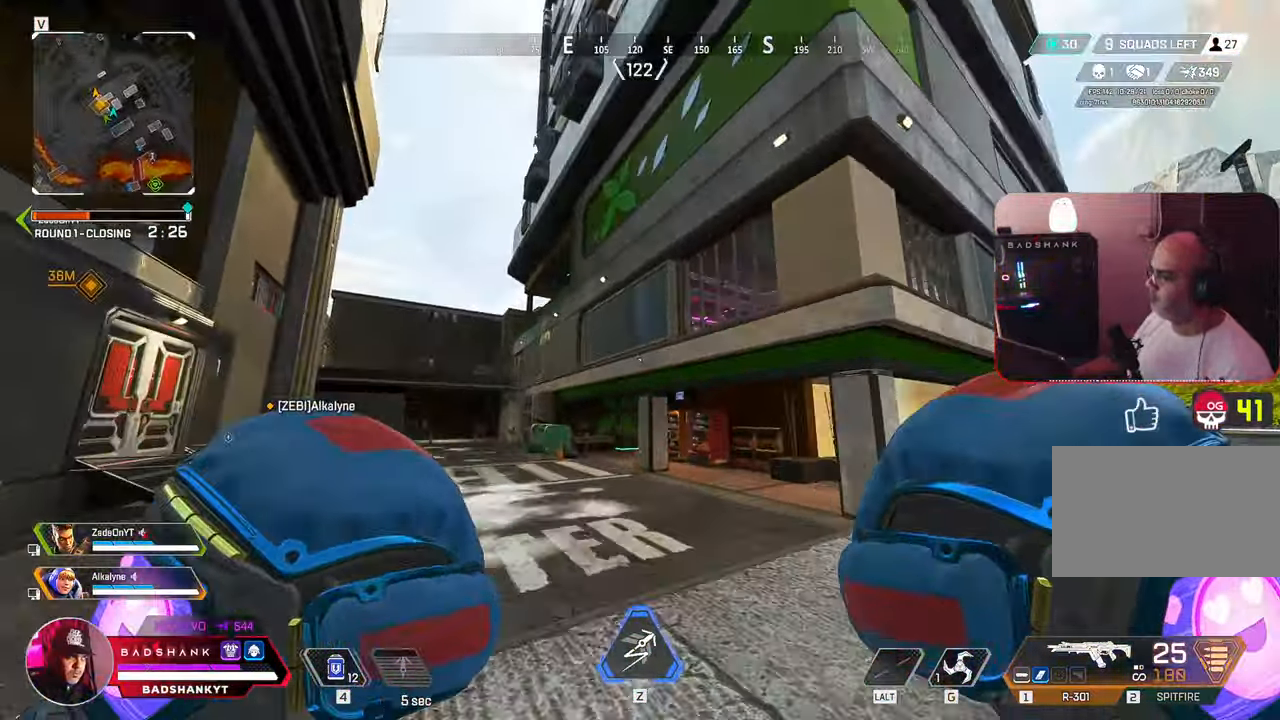
{"keys": ["w"], "mouse": [], "events": [[217, "v", "down"], [267, "a", "up"], [317, "v", "up"]]}
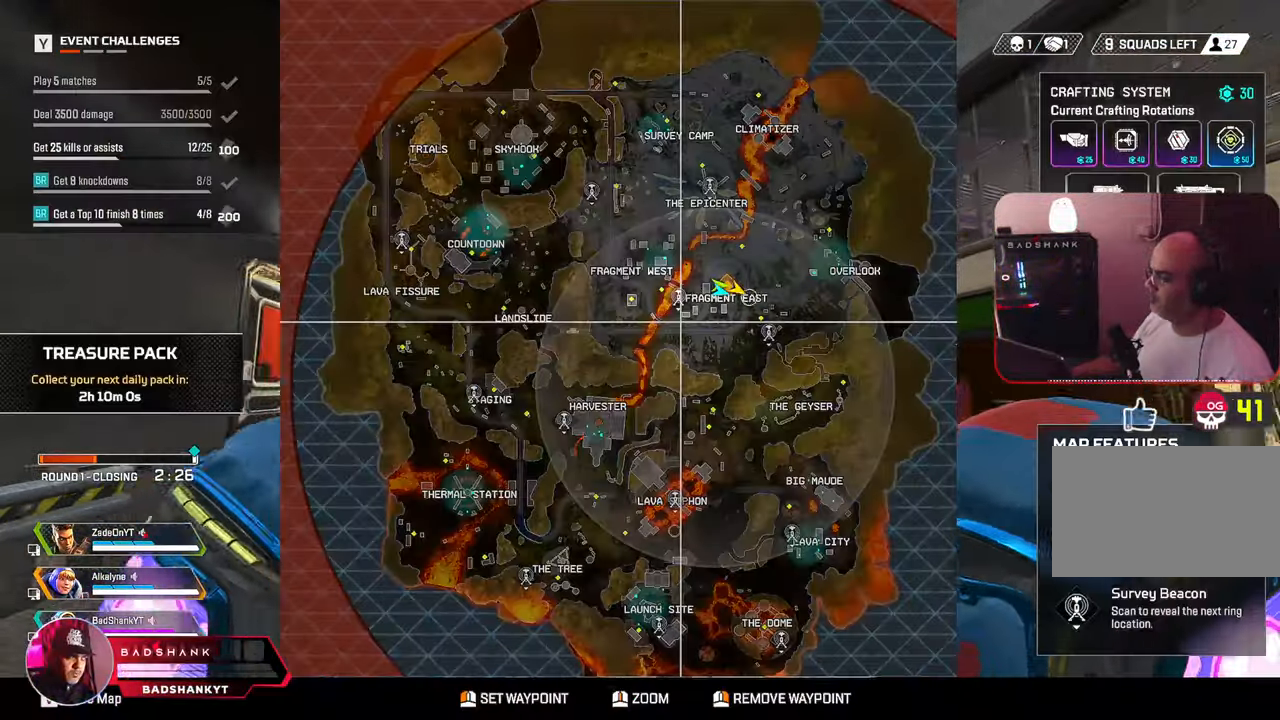
{"keys": ["w"], "mouse": [], "events": []}
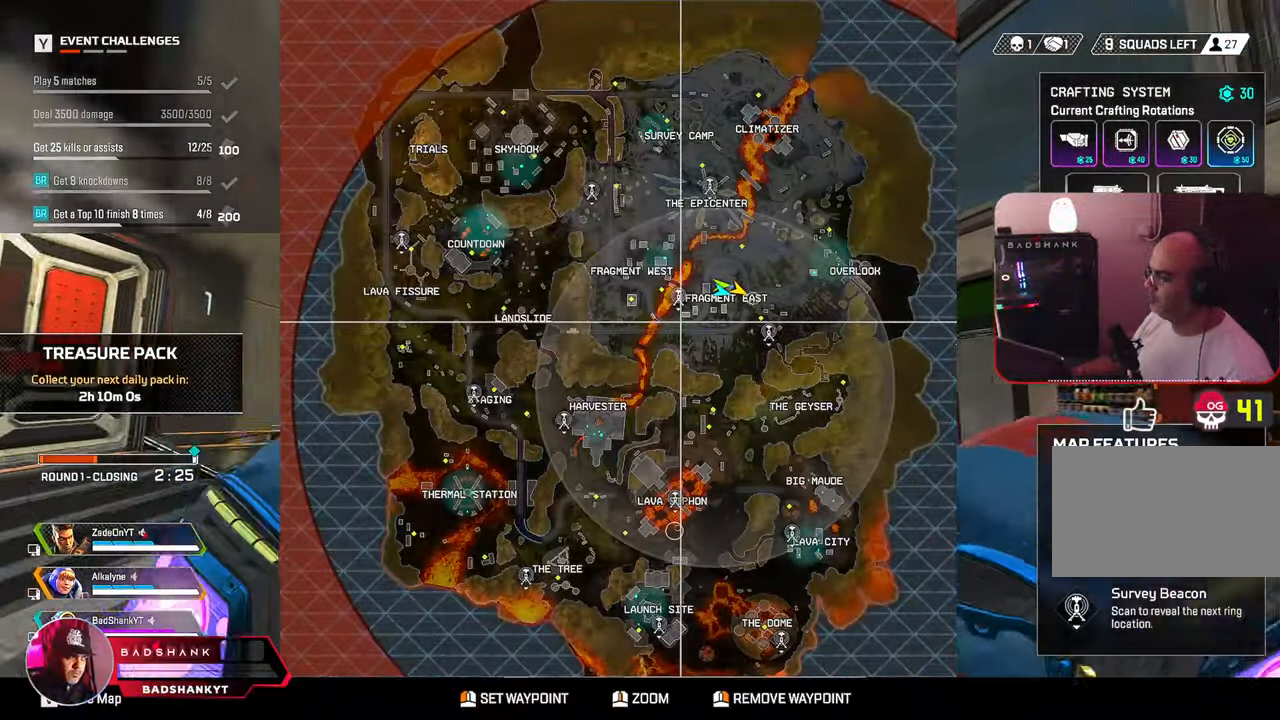
{"keys": ["w"], "mouse": [], "events": [[167, "v", "down"], [250, "v", "up"]]}
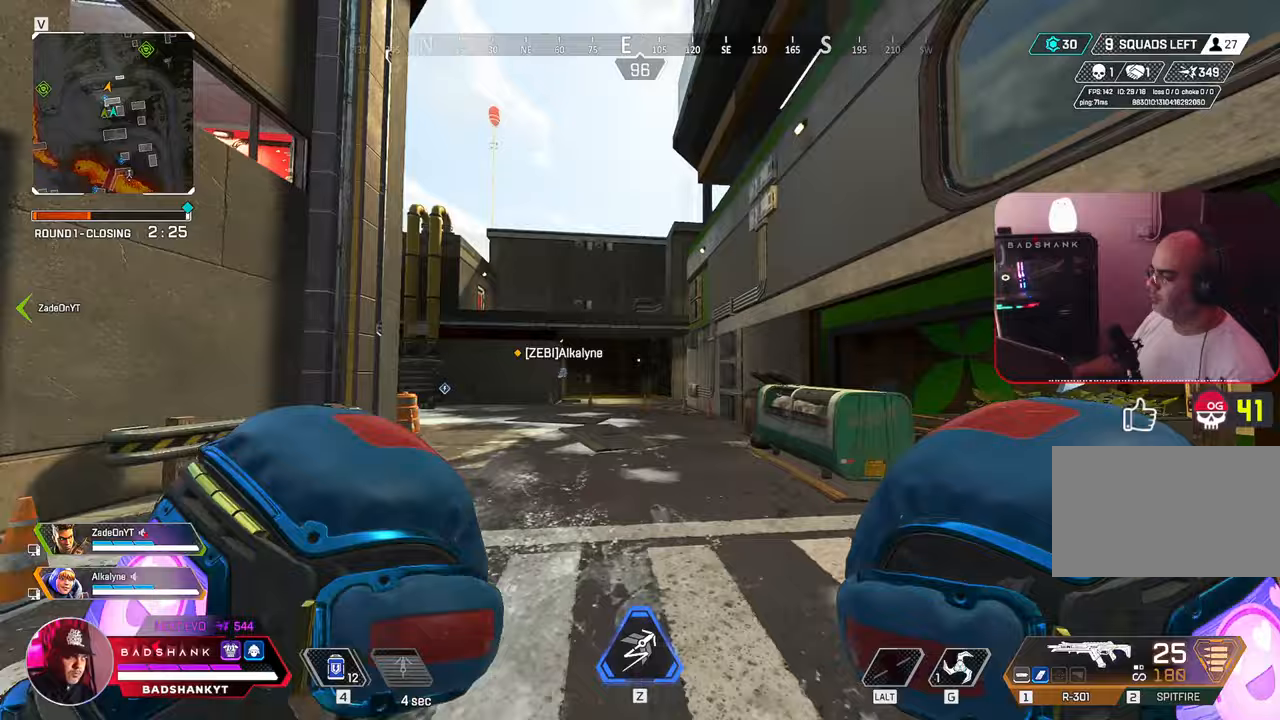
{"keys": ["ctrl", "w"], "mouse": [], "events": [[417, "ctrl", "down"]]}
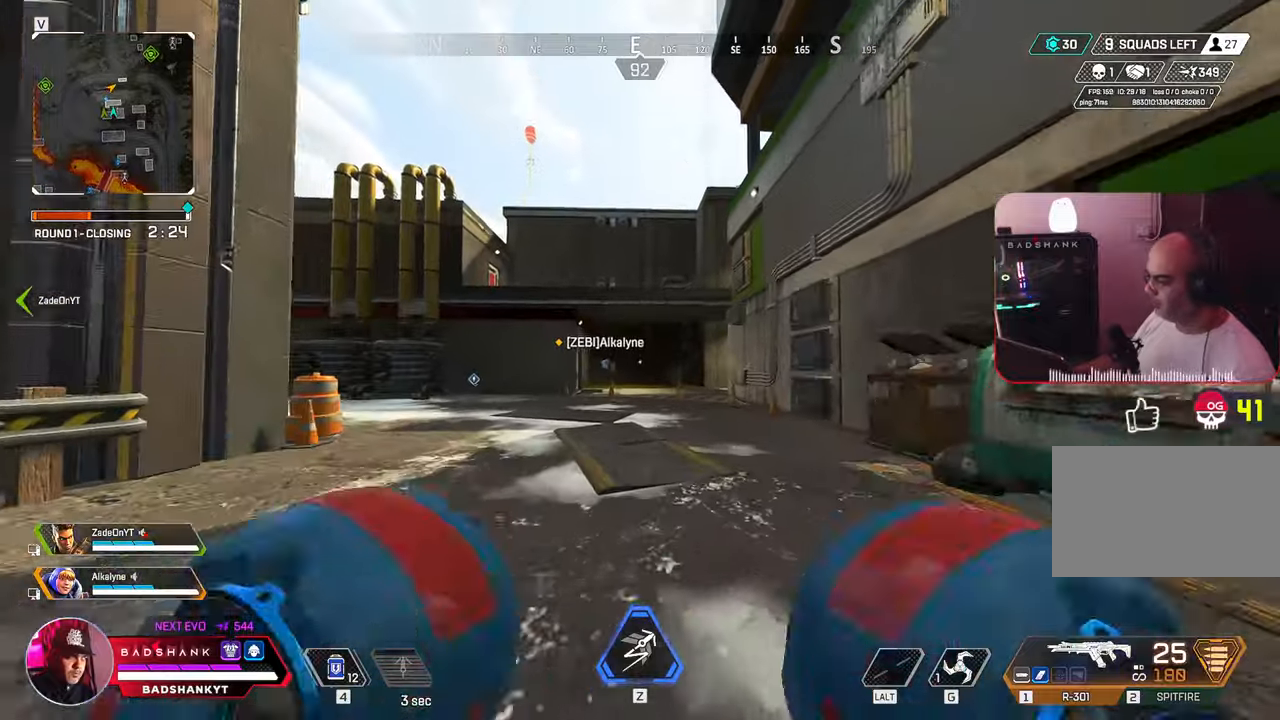
{"keys": ["w"], "mouse": [], "events": [[200, "space", "down"], [333, "space", "up"], [383, "ctrl", "up"]]}
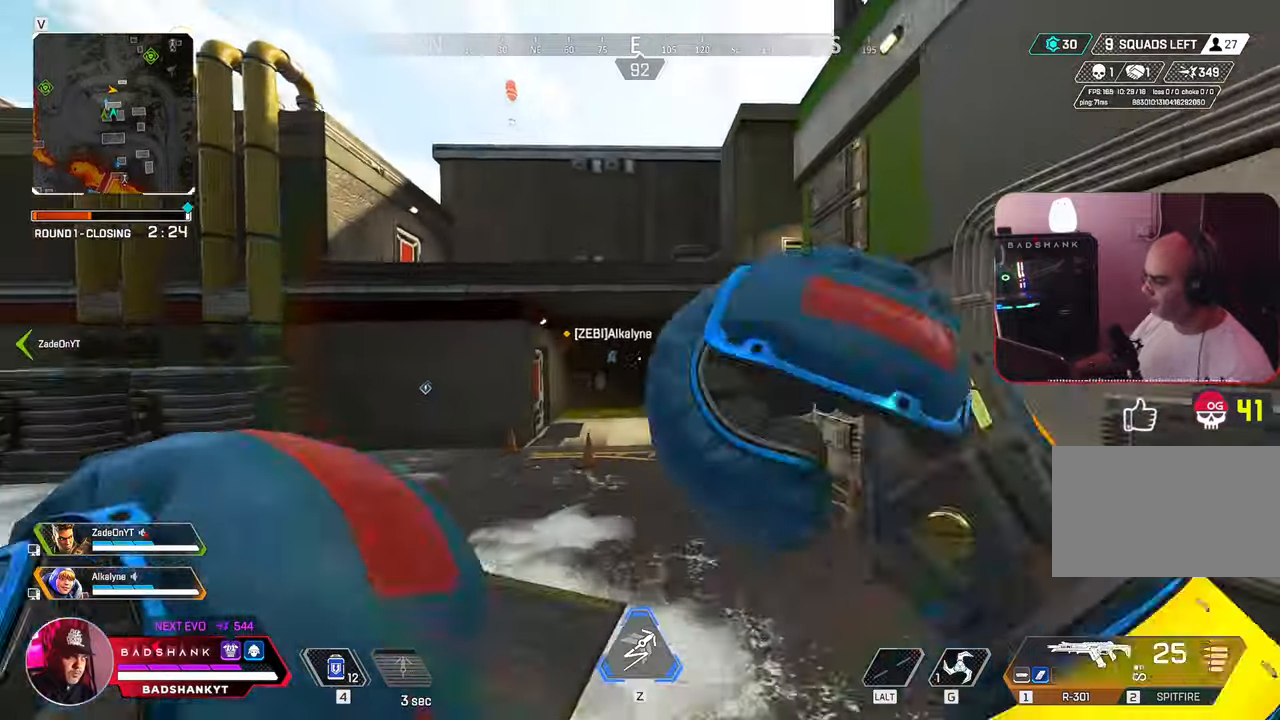
{"keys": ["w"], "mouse": [], "events": [[17, "d", "down"], [133, "3", "down"], [167, "3", "up"], [167, "d", "up"], [167, "q", "down"], [333, "q", "up"]]}
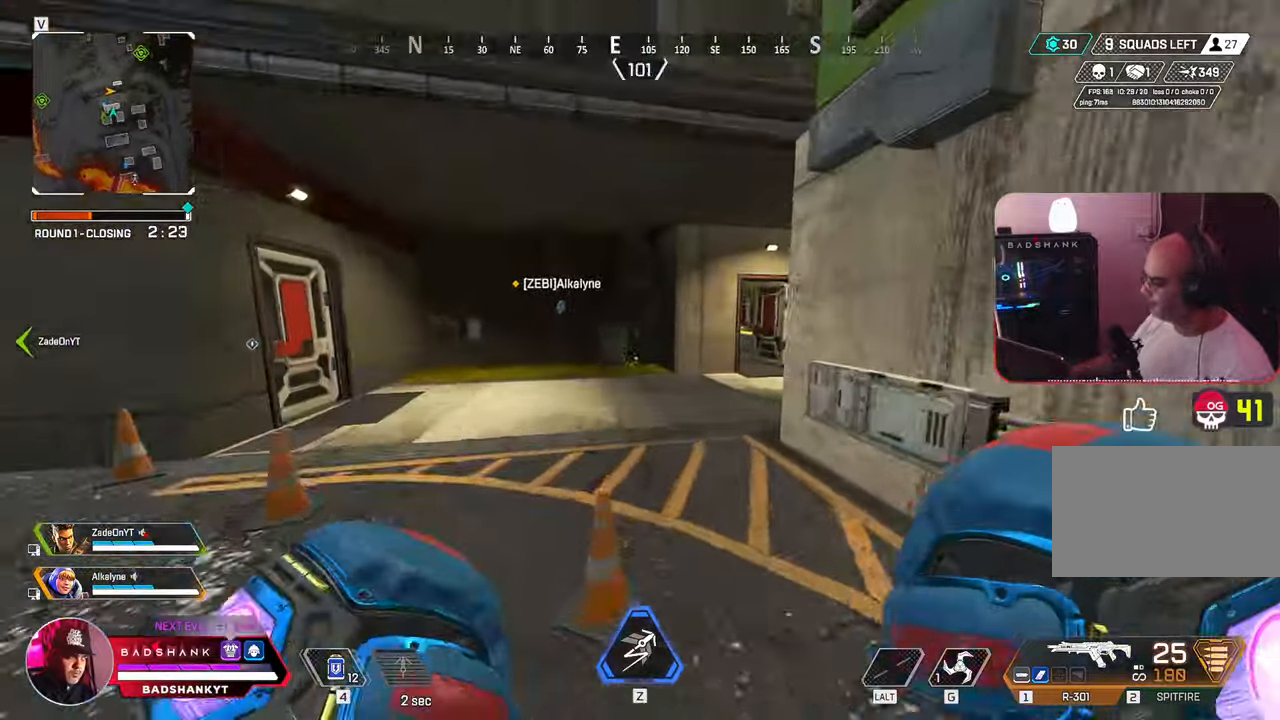
{"keys": ["w"], "mouse": [], "events": []}
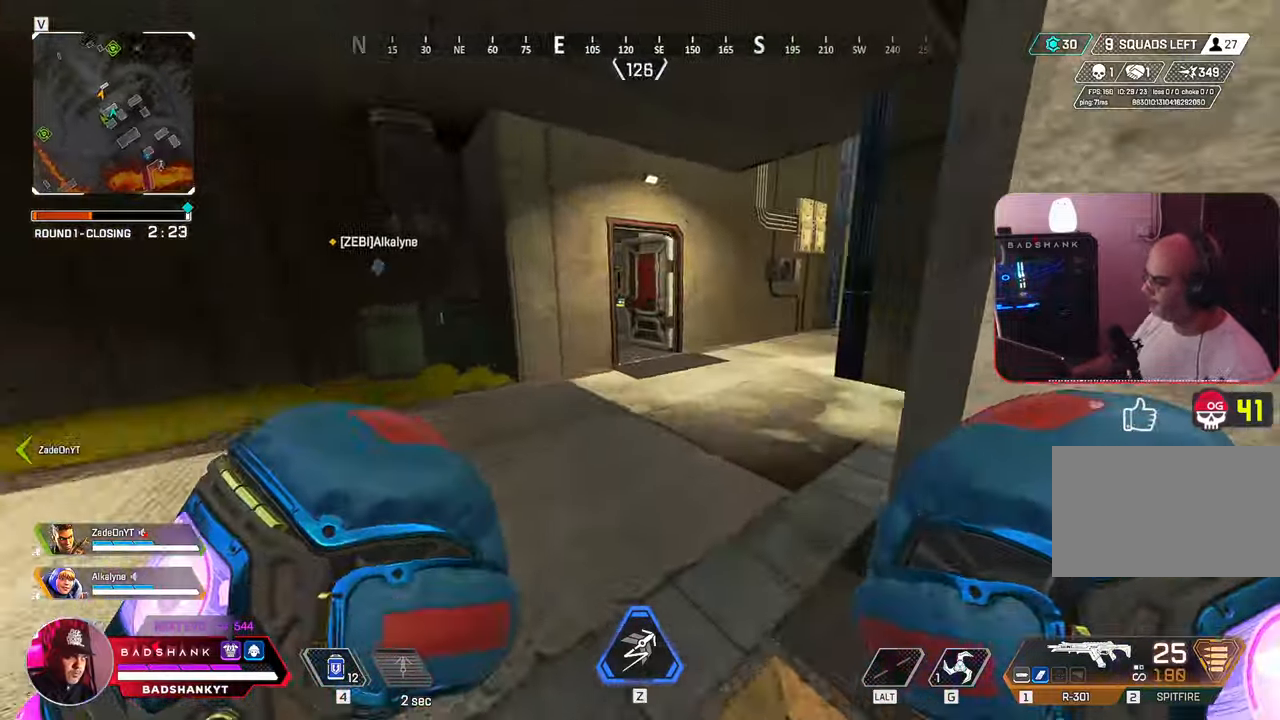
{"keys": ["w"], "mouse": [], "events": []}
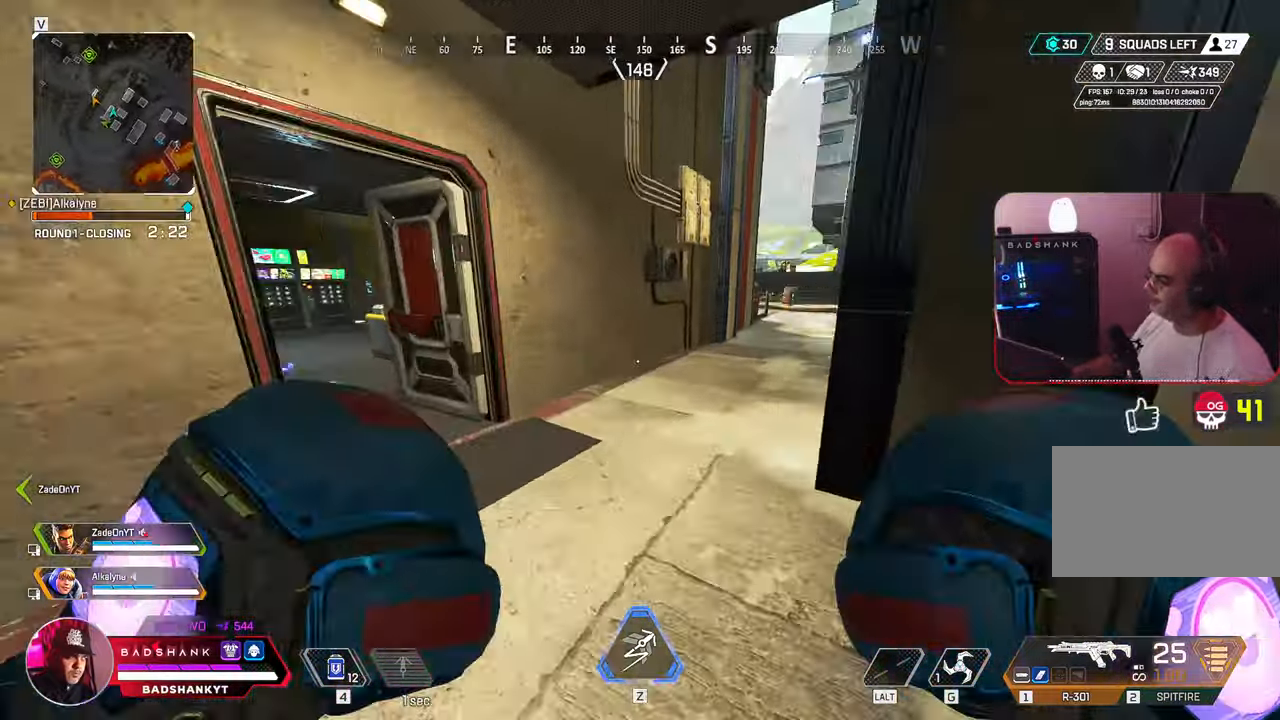
{"keys": ["ctrl", "w"], "mouse": [], "events": [[483, "ctrl", "down"]]}
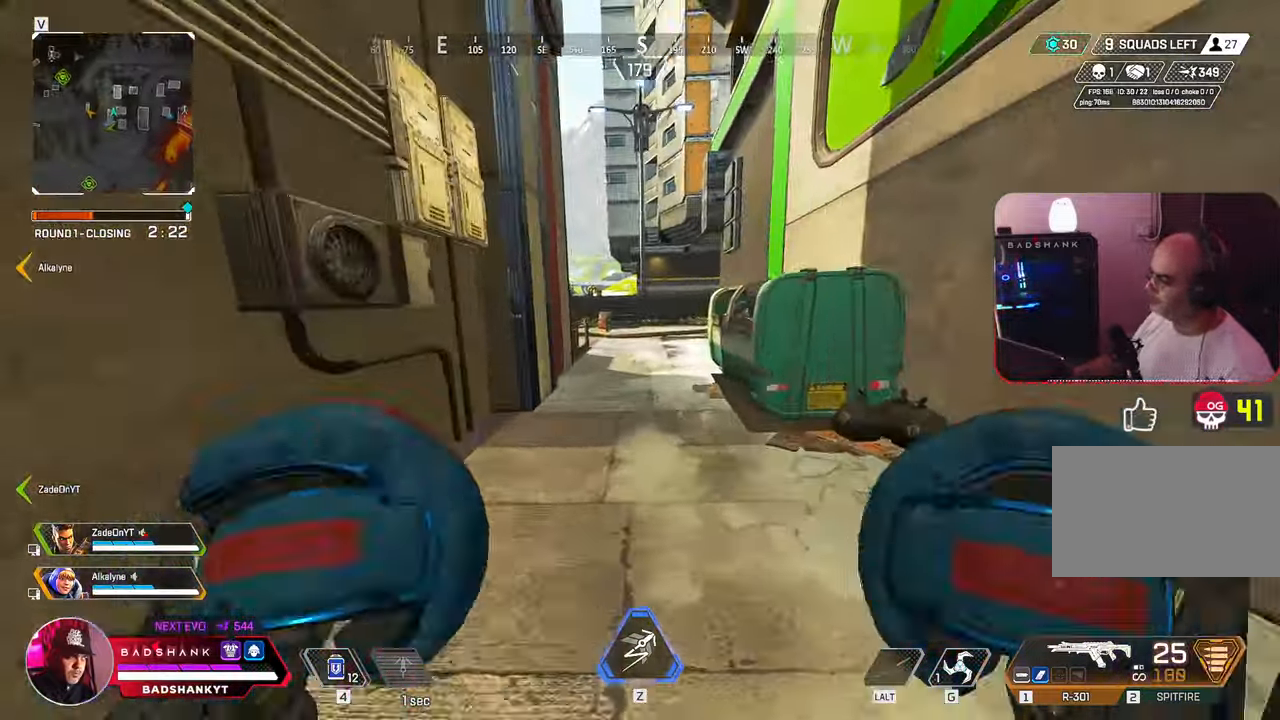
{"keys": ["w"], "mouse": [], "events": [[267, "space", "down"], [417, "ctrl", "up"], [433, "ctrl", "down"], [450, "ctrl", "up"], [450, "space", "up"]]}
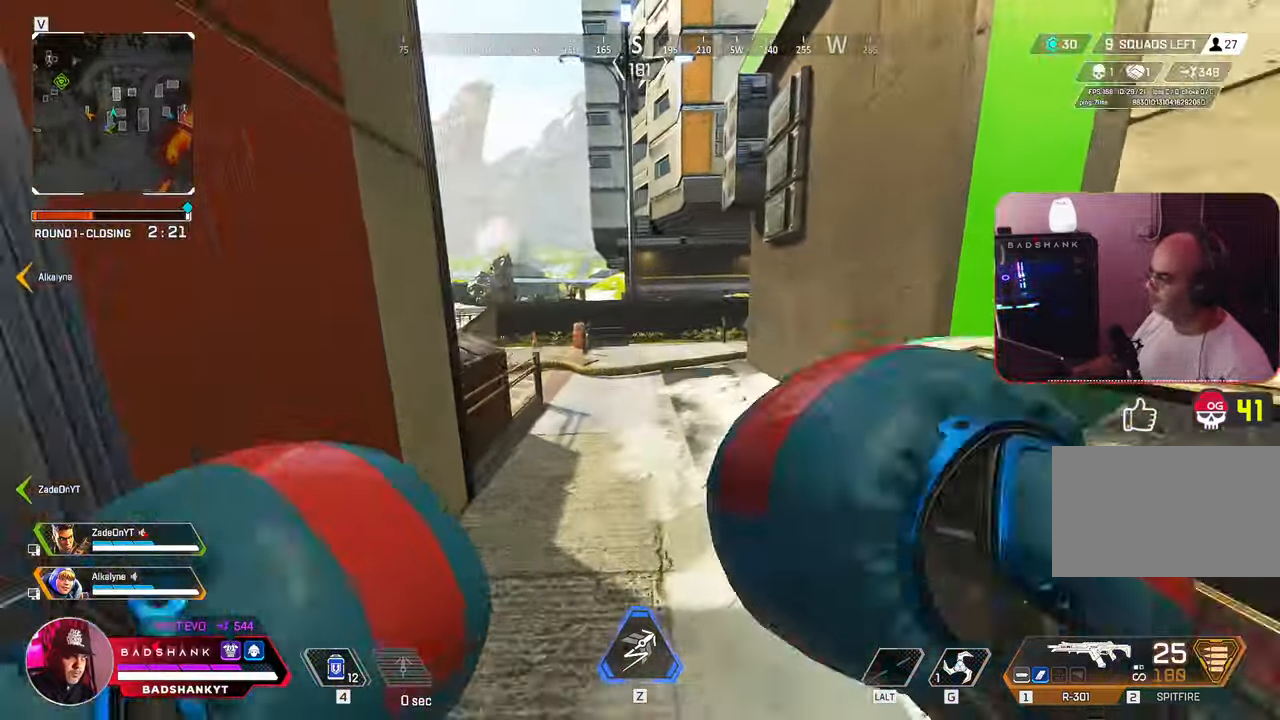
{"keys": ["w"], "mouse": [], "events": []}
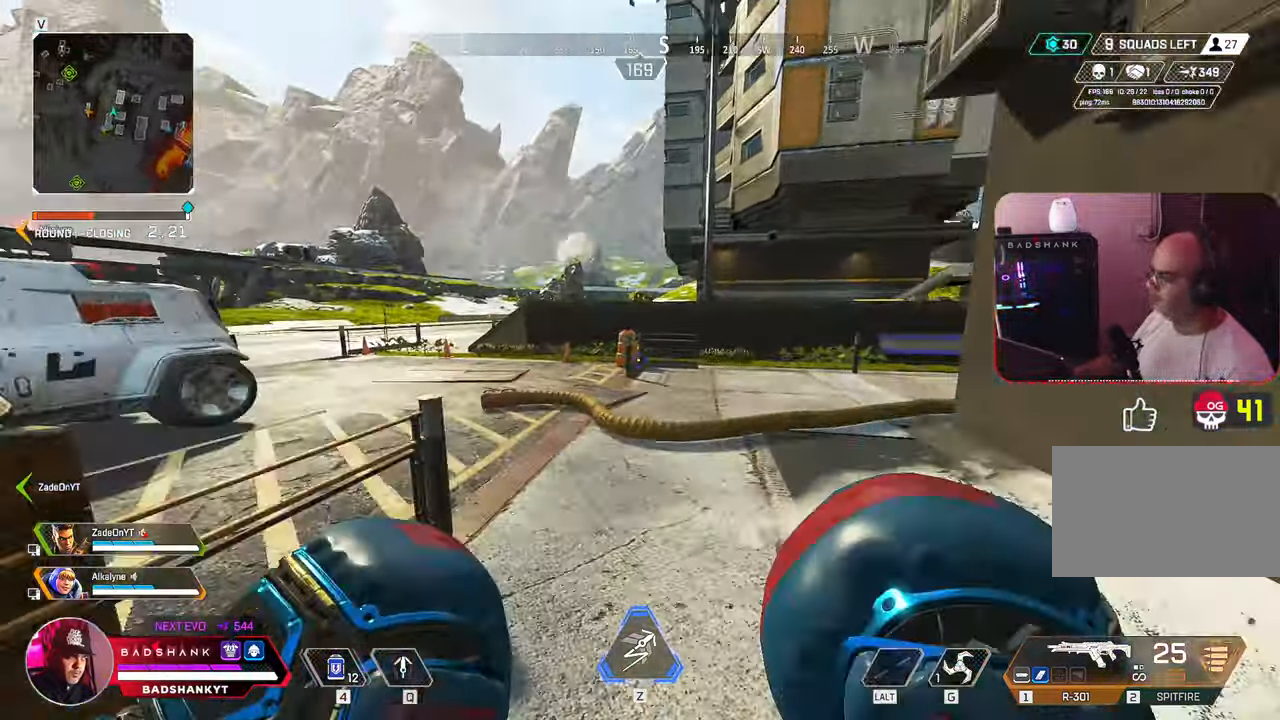
{"keys": ["w"], "mouse": [], "events": [[150, "space", "down"], [350, "space", "up"]]}
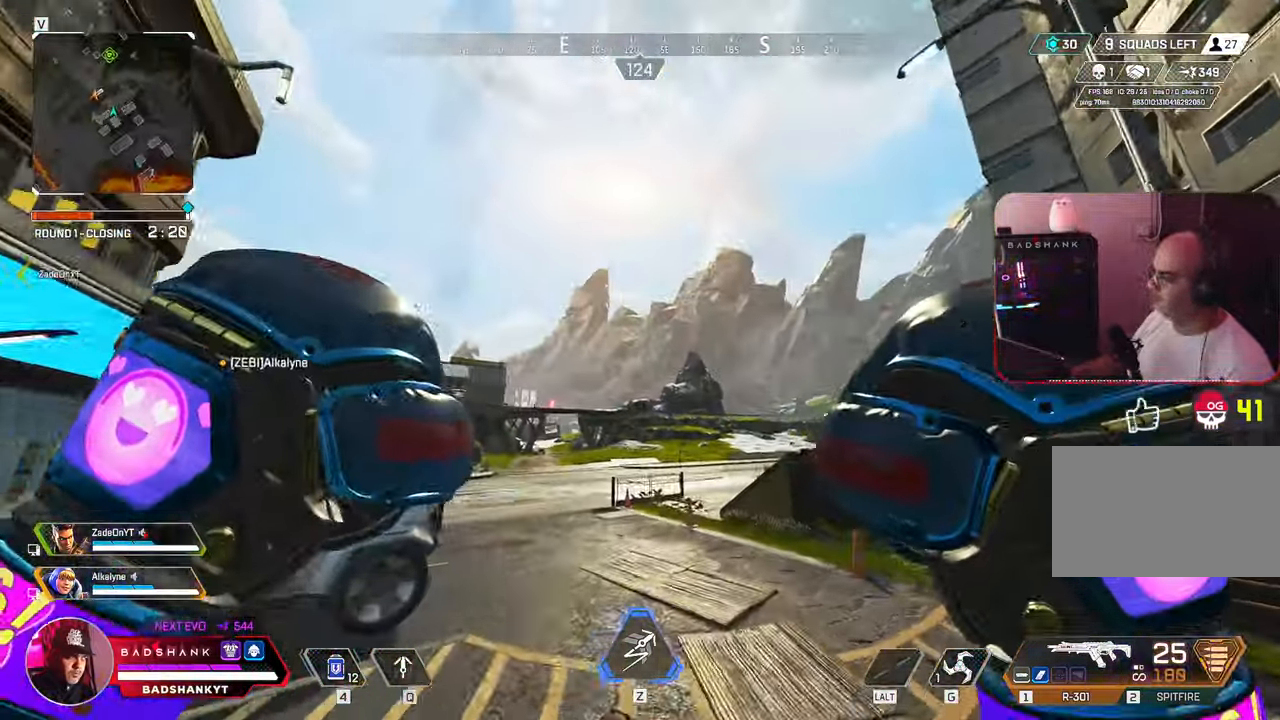
{"keys": ["w"], "mouse": [], "events": [[83, "a", "down"], [183, "a", "up"]]}
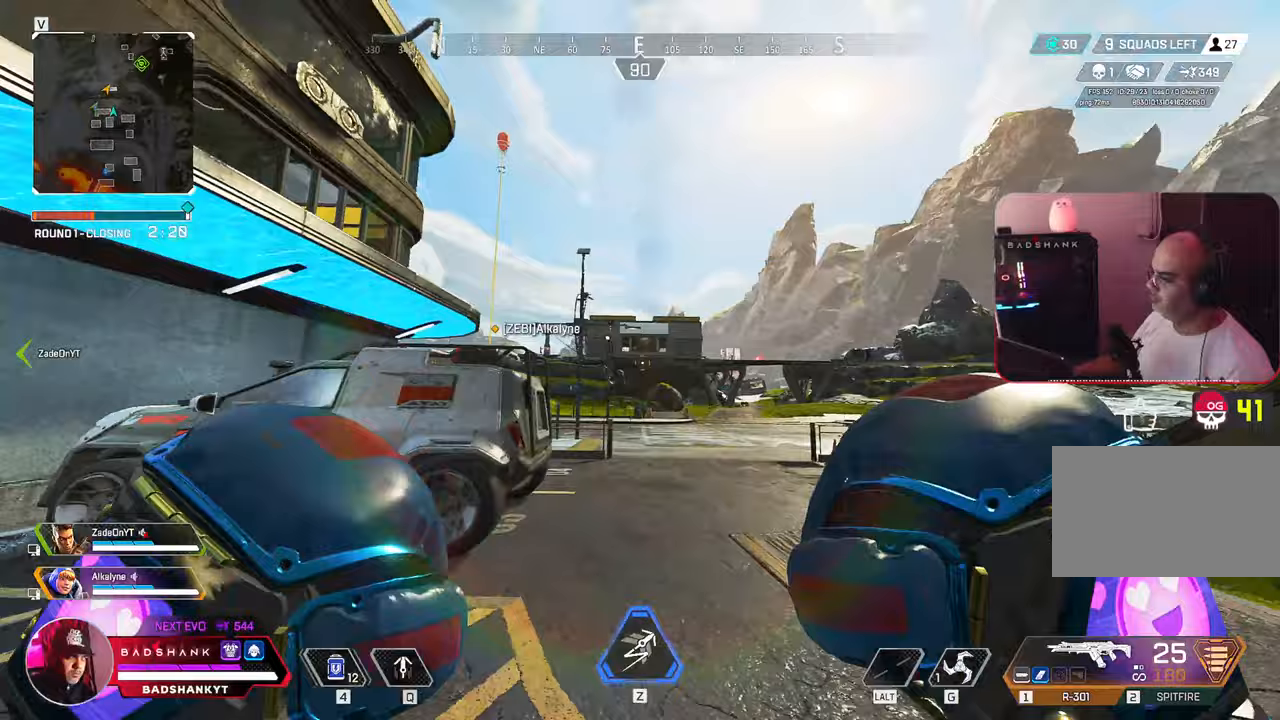
{"keys": ["w"], "mouse": [], "events": []}
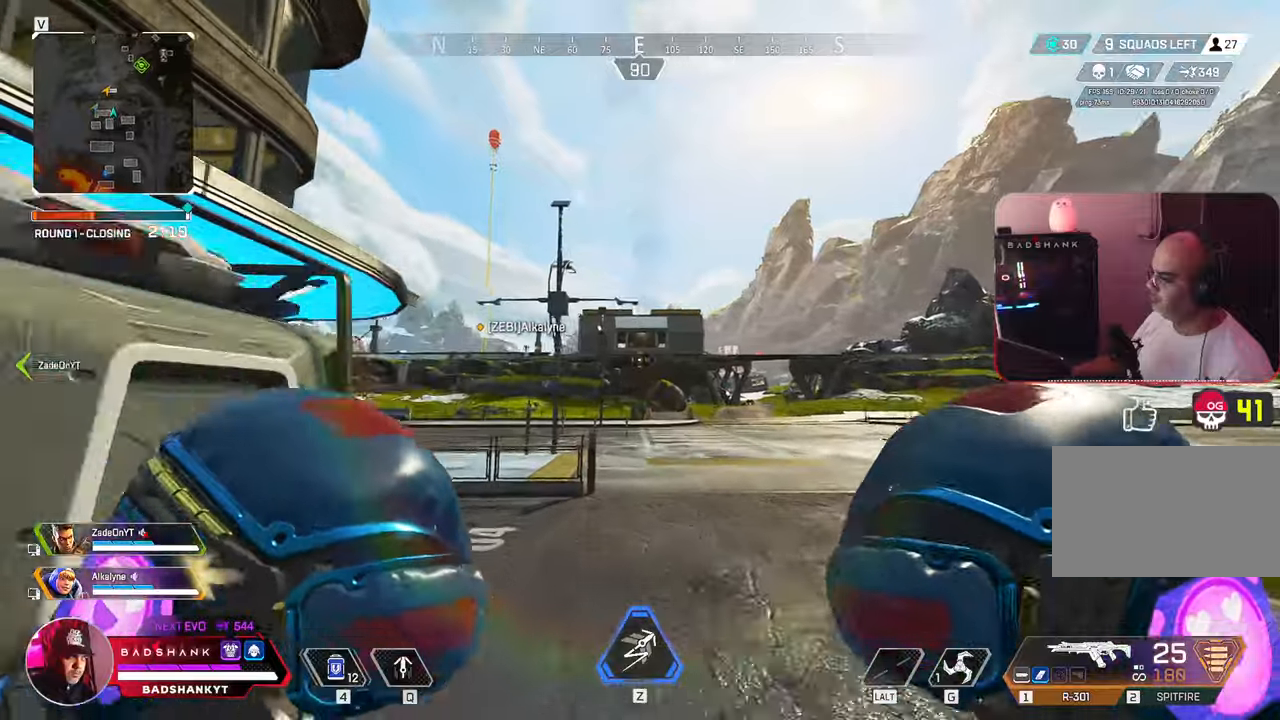
{"keys": ["w"], "mouse": []}
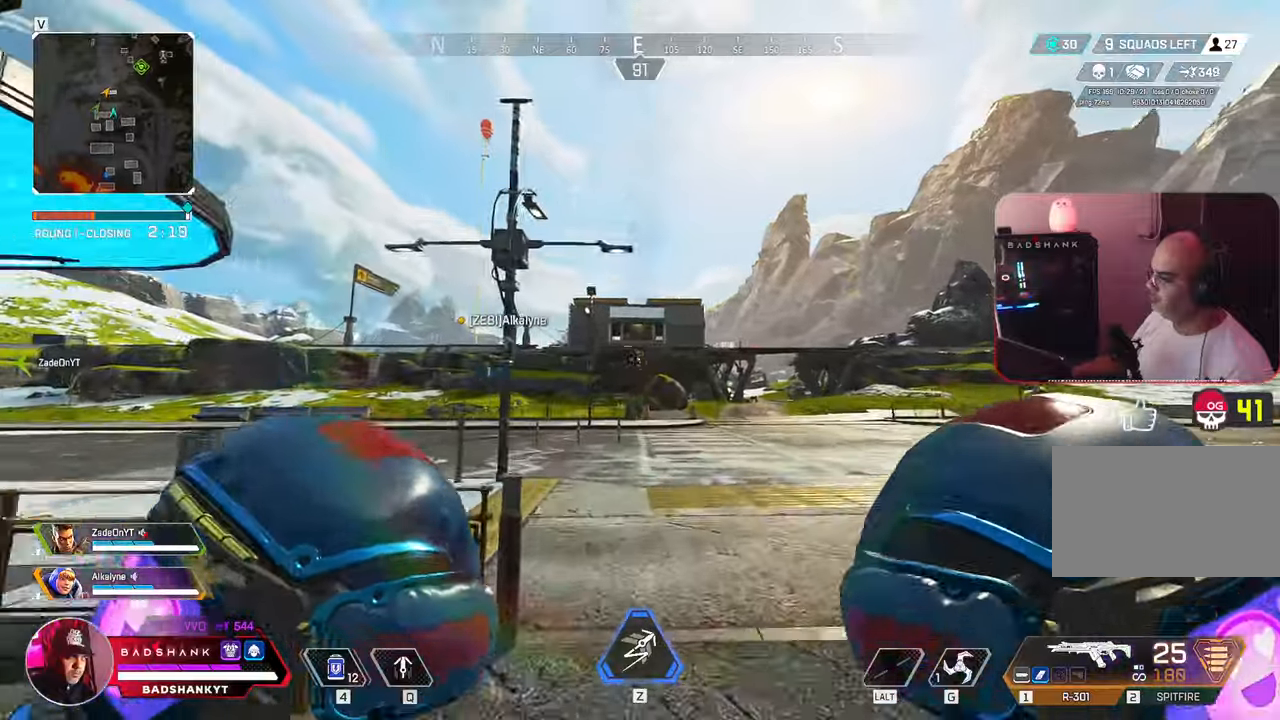
{"keys": ["w"], "mouse": []}
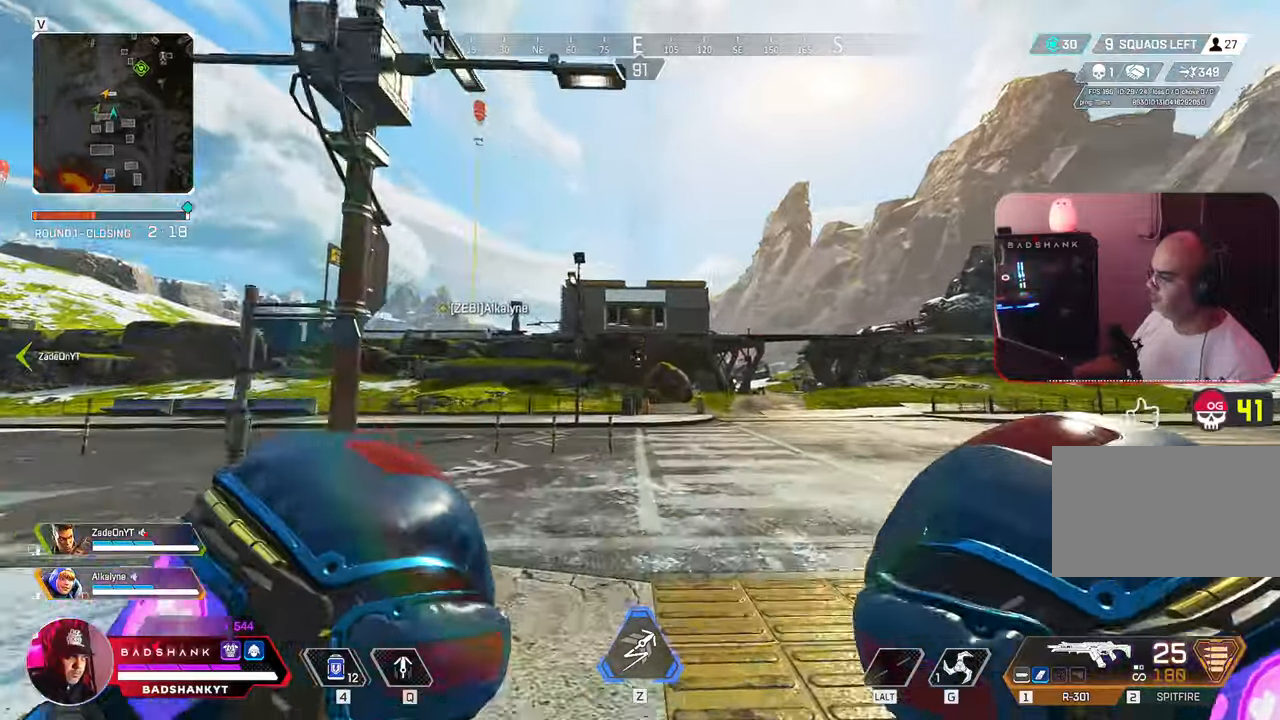
{"keys": ["w"], "mouse": [], "events": []}
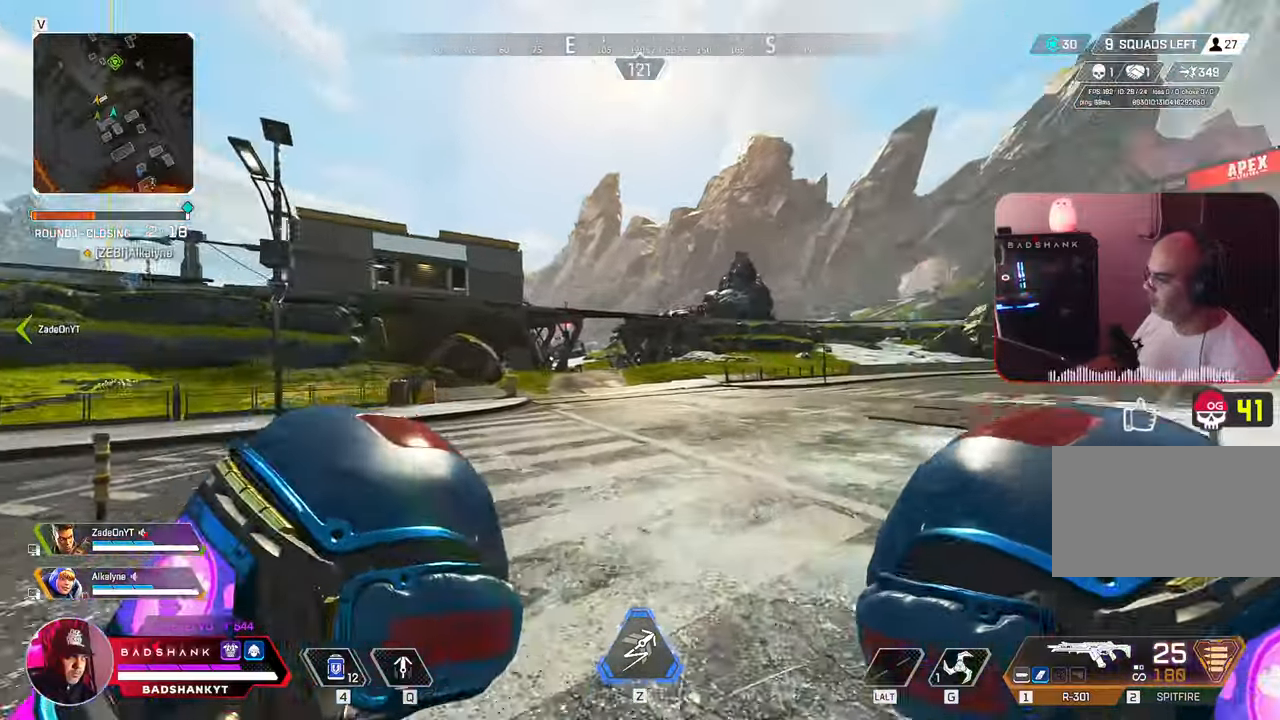
{"keys": ["d", "w"], "mouse": [], "events": [[67, "d", "down"]]}
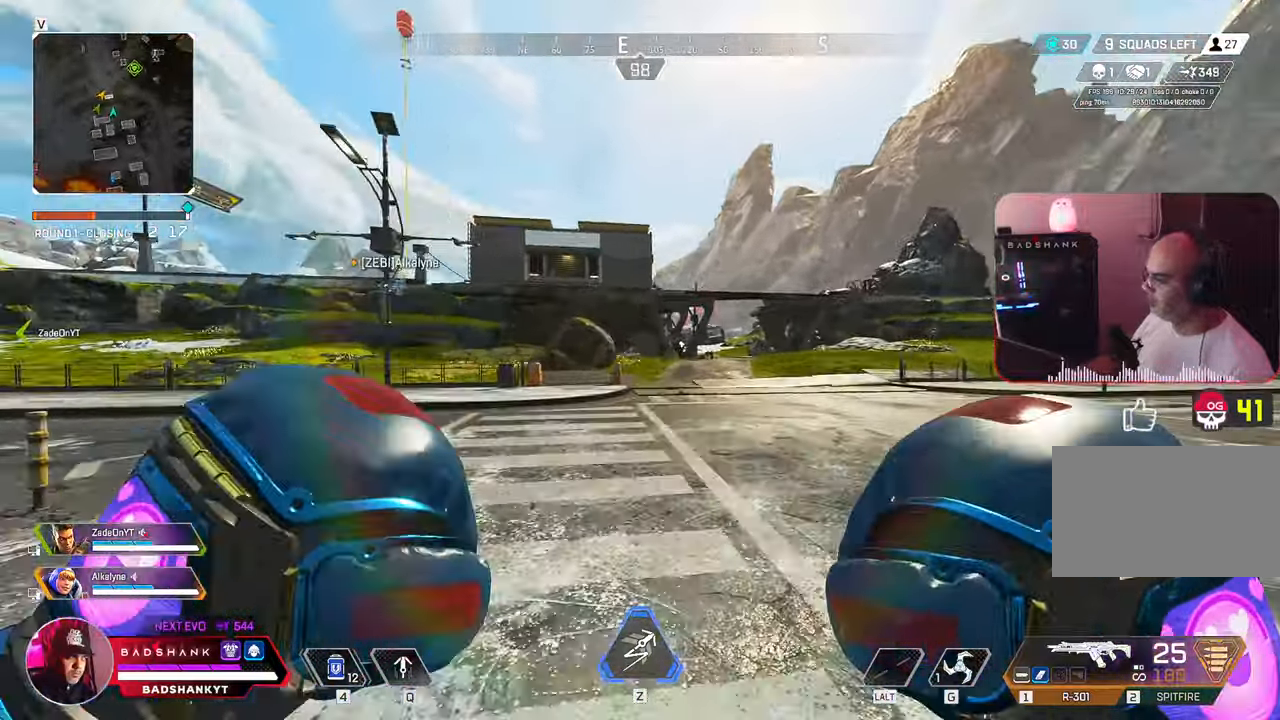
{"keys": ["ctrl", "space", "w"], "mouse": [], "events": [[133, "ctrl", "down"], [317, "d", "up"], [417, "space", "down"]]}
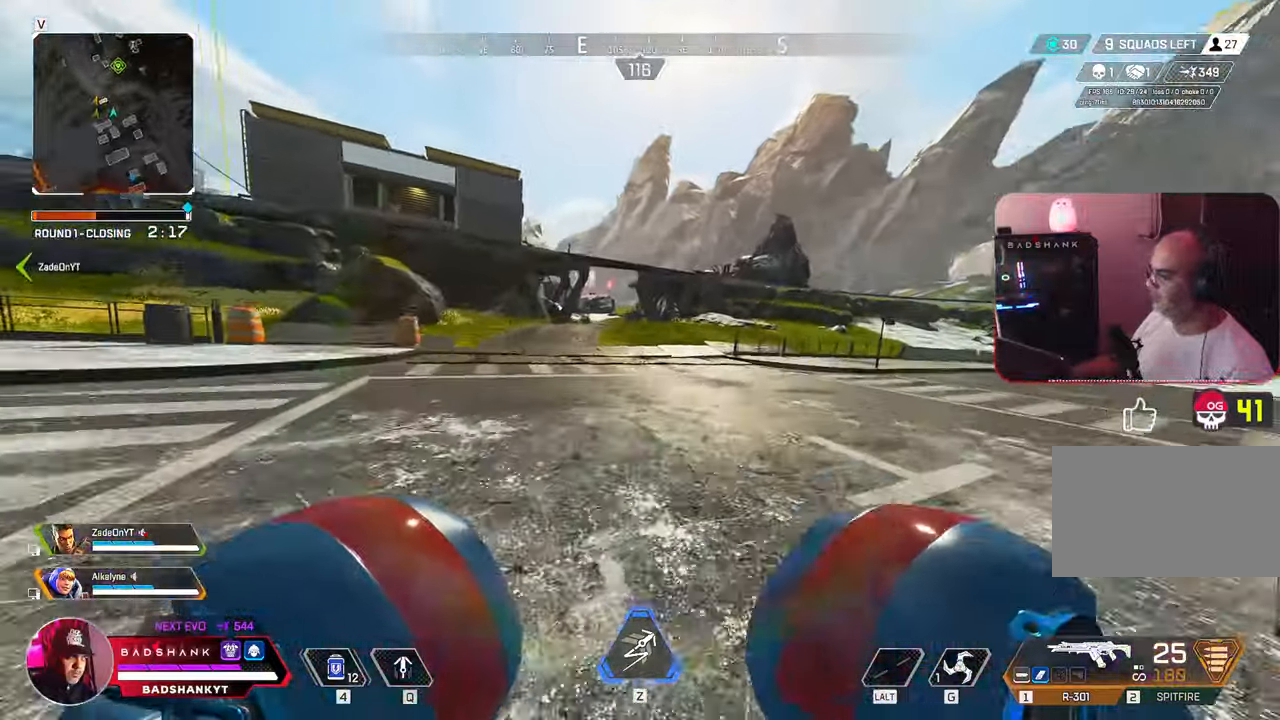
{"keys": ["d", "w"], "mouse": [], "events": [[50, "ctrl", "up"], [50, "space", "up"], [250, "d", "down"], [417, "1", "down"], [483, "1", "up"]]}
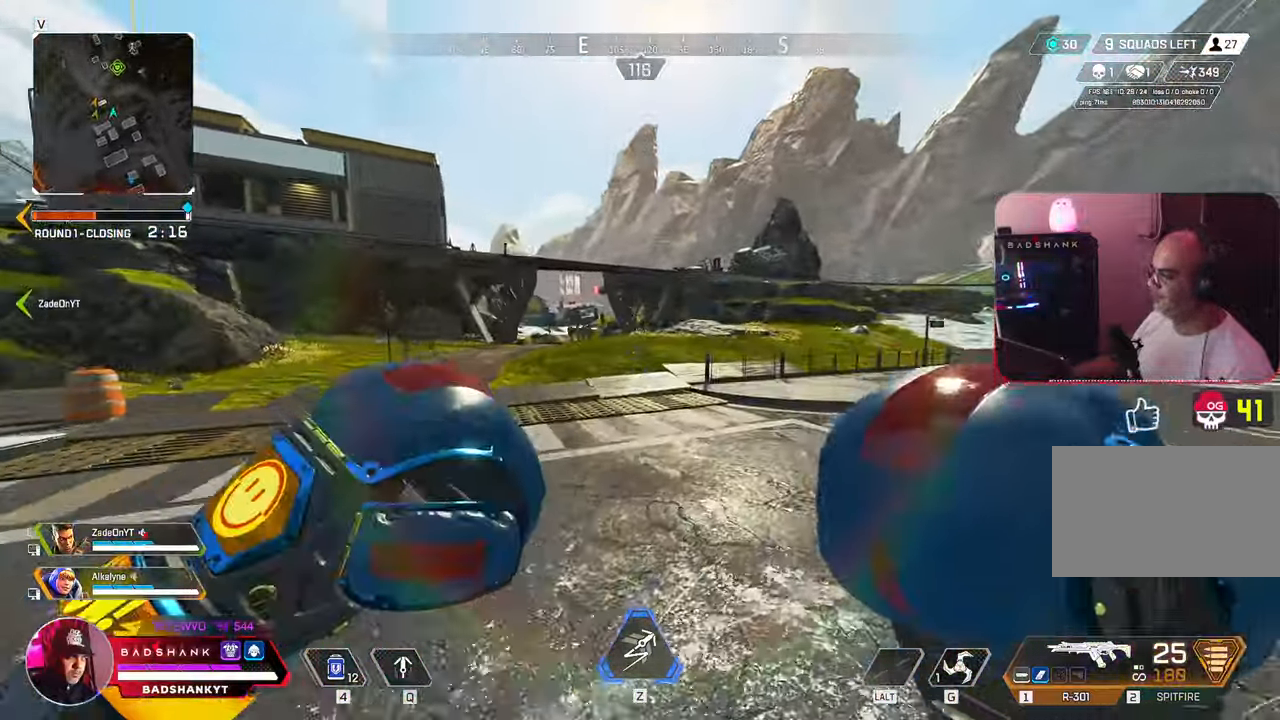
{"keys": ["d", "w"], "mouse": [], "events": []}
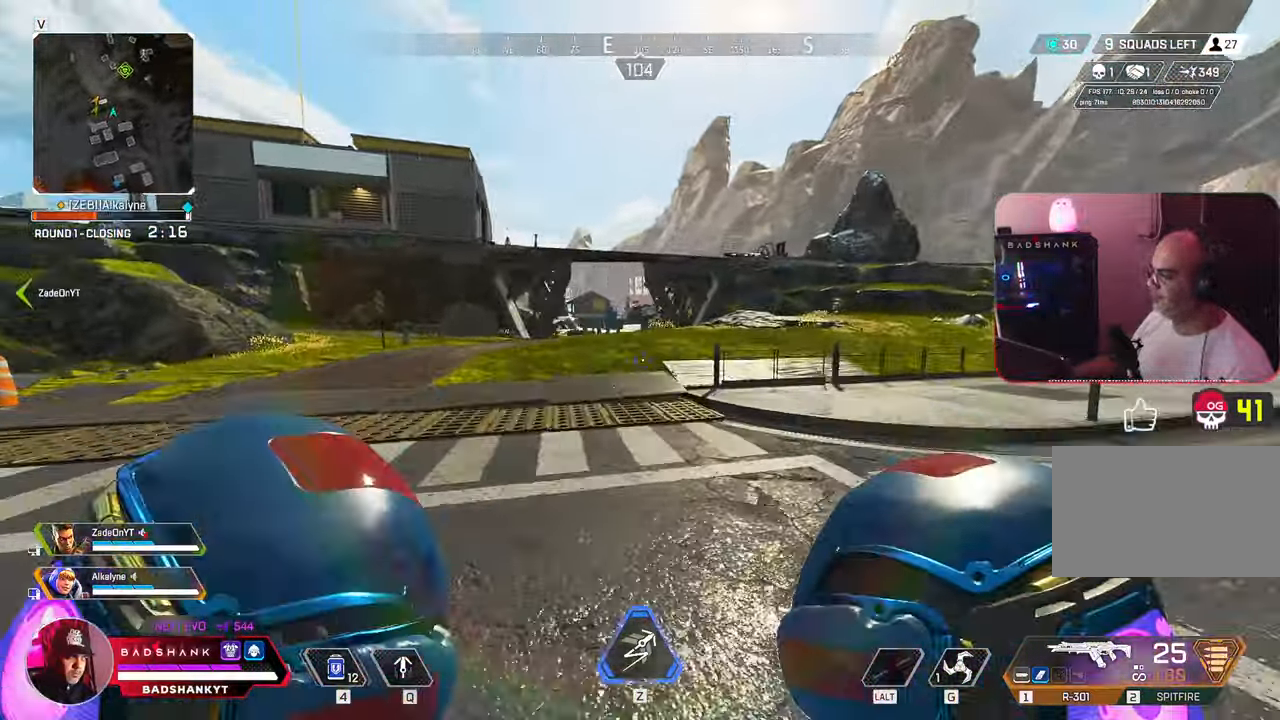
{"keys": ["d", "w"], "mouse": [], "events": []}
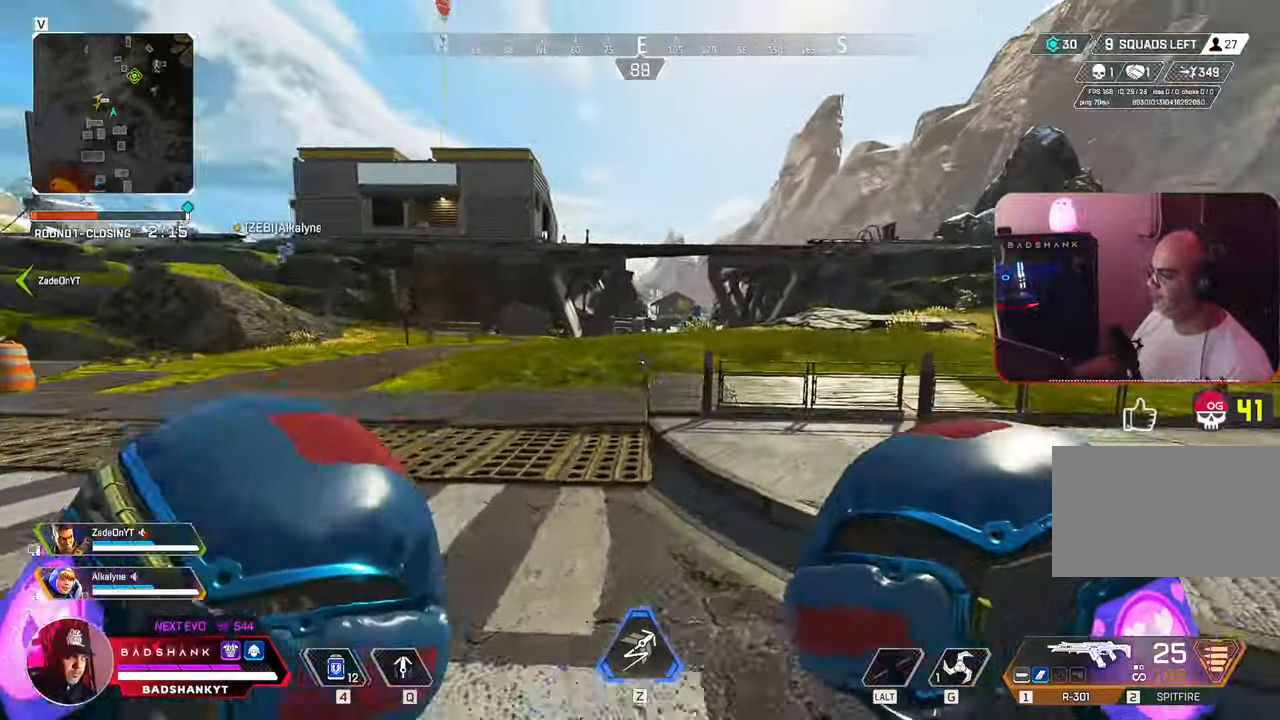
{"keys": ["d", "w"], "mouse": [], "events": []}
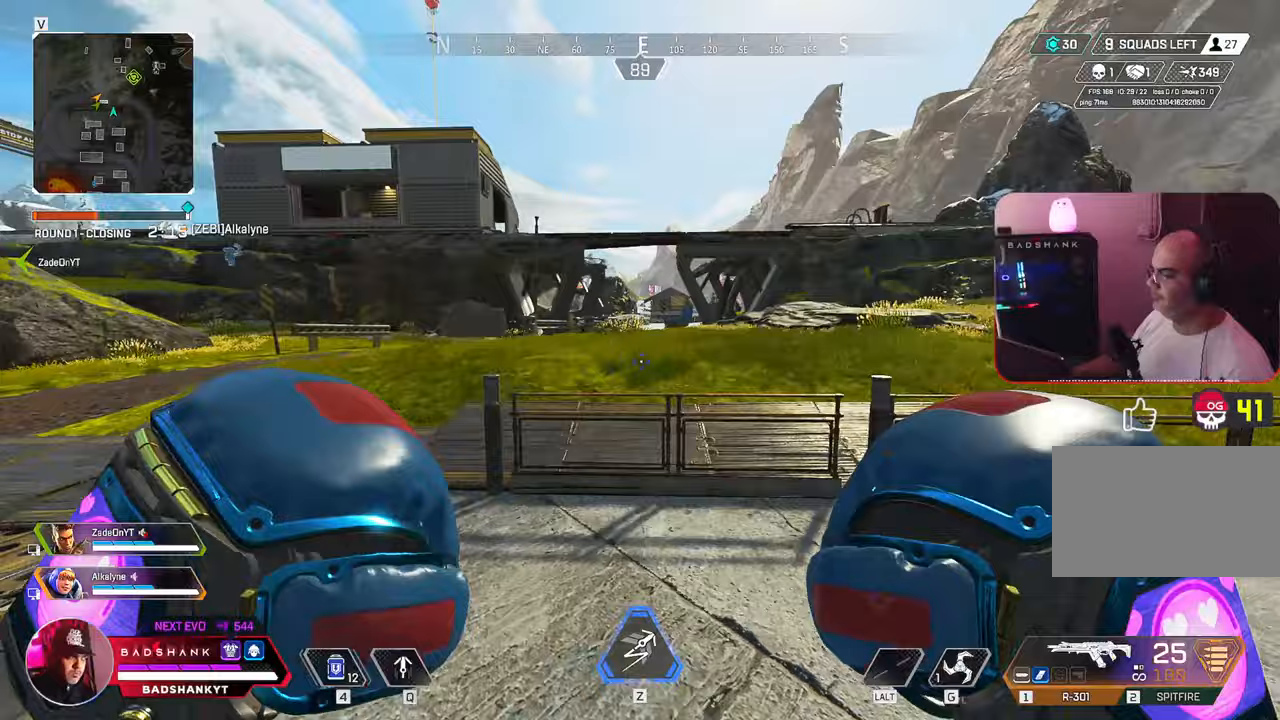
{"keys": ["d", "w"], "mouse": [], "events": [[250, "space", "down"], [350, "space", "up"]]}
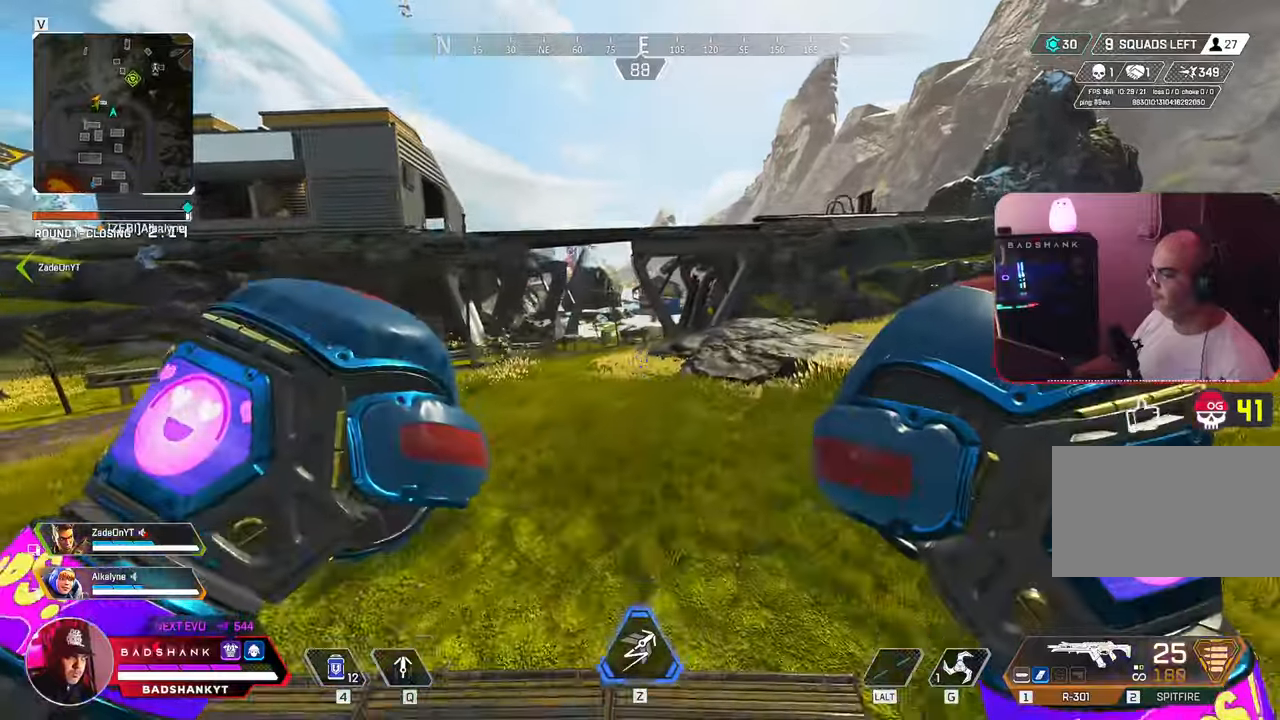
{"keys": ["w"], "mouse": [], "events": [[233, "d", "up"]]}
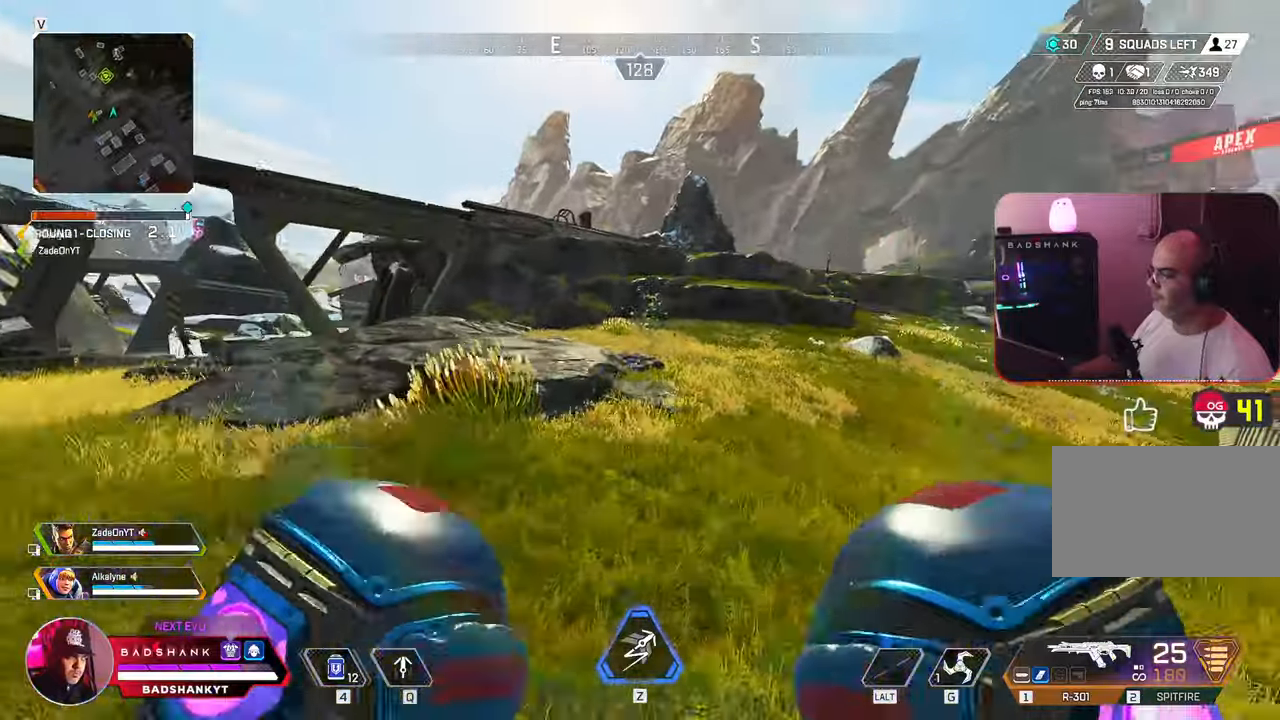
{"keys": ["ctrl", "w"], "mouse": [], "events": [[367, "ctrl", "down"]]}
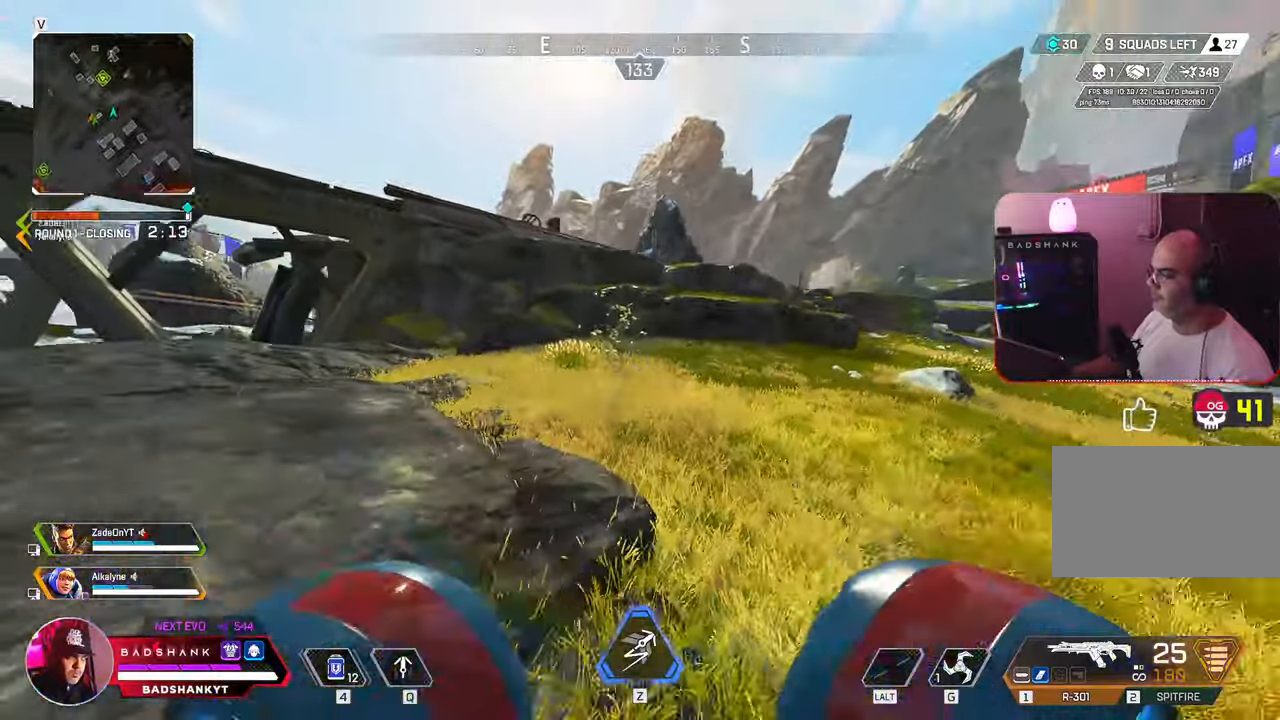
{"keys": ["w"], "mouse": [], "events": [[300, "ctrl", "up"]]}
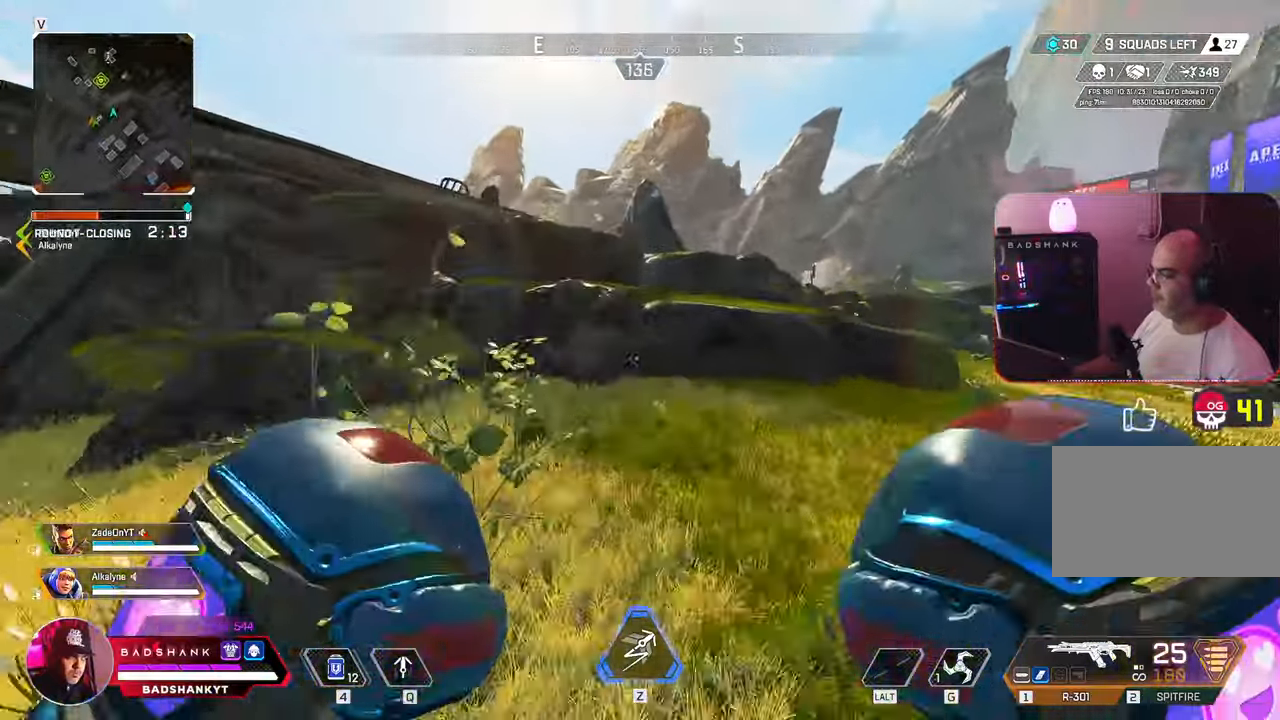
{"keys": ["space", "w"], "mouse": [], "events": [[417, "space", "down"]]}